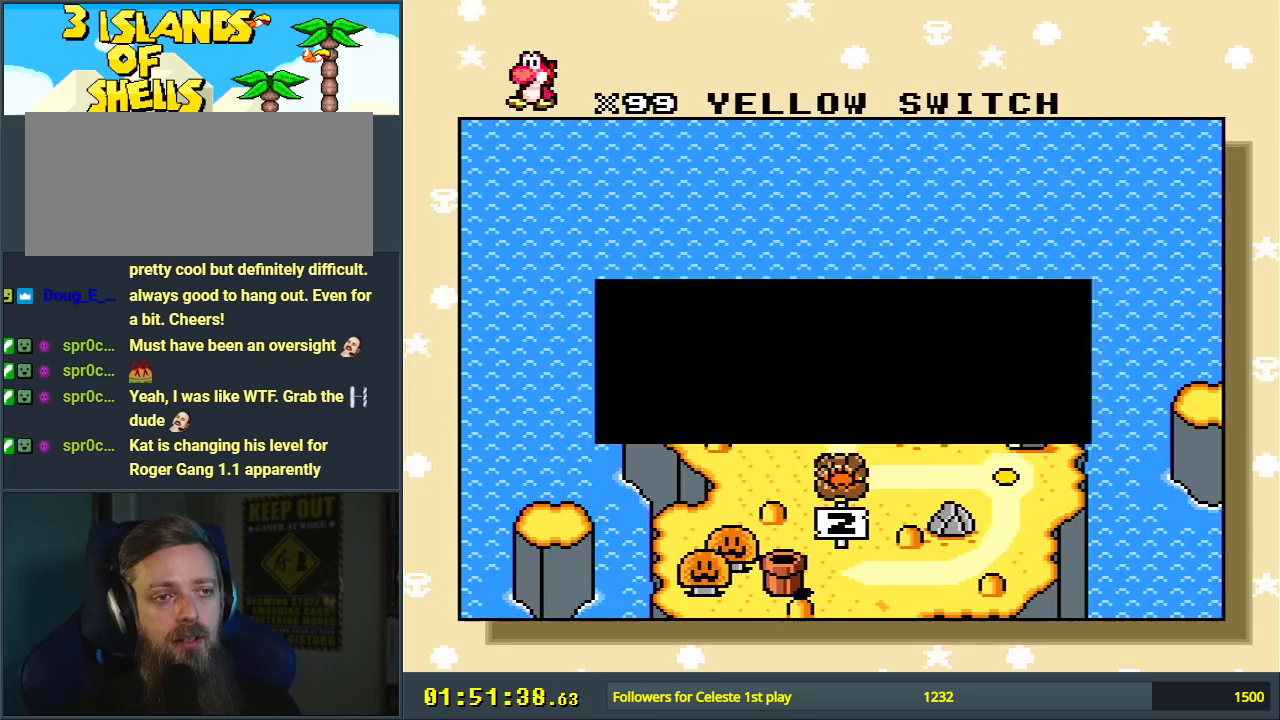
Gameplay with a controller (Nintendo layout); each line is a JSON object with the inputs held at the frame after it. "events" lists button and stick changes between this image and that frame as [ms after this image, input, new state], when the widget could be followed in between. Not read: L3 R3.
{"buttons": ["A"], "events": [[217, "A", "down"], [367, "A", "up"], [483, "A", "down"]]}
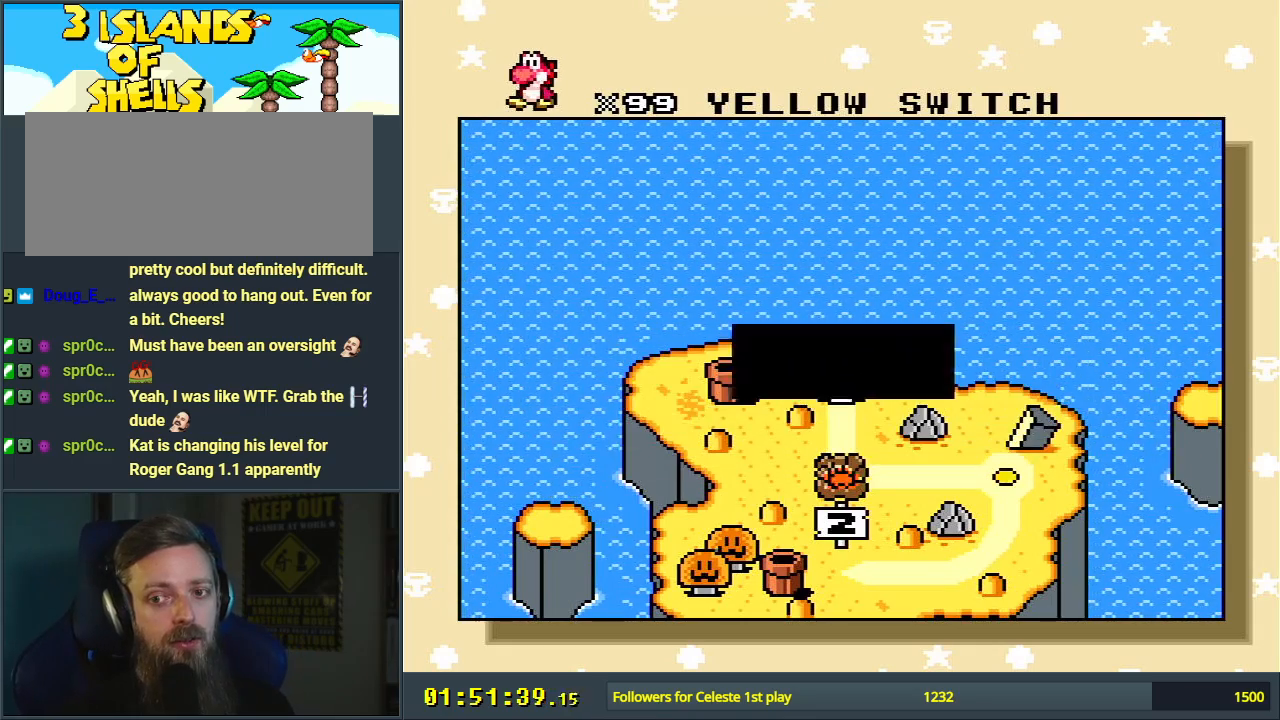
{"buttons": [], "events": [[100, "A", "up"], [183, "A", "down"], [300, "A", "up"], [333, "A", "down"], [467, "A", "up"]]}
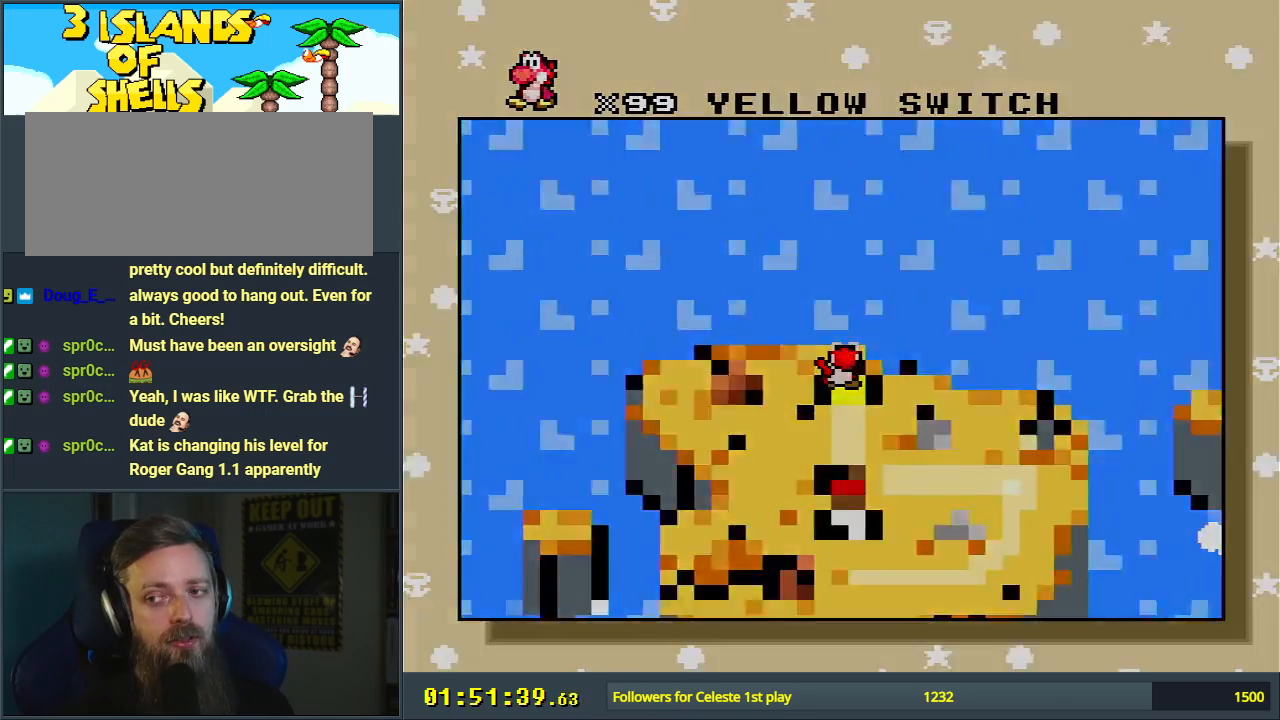
{"buttons": [], "events": []}
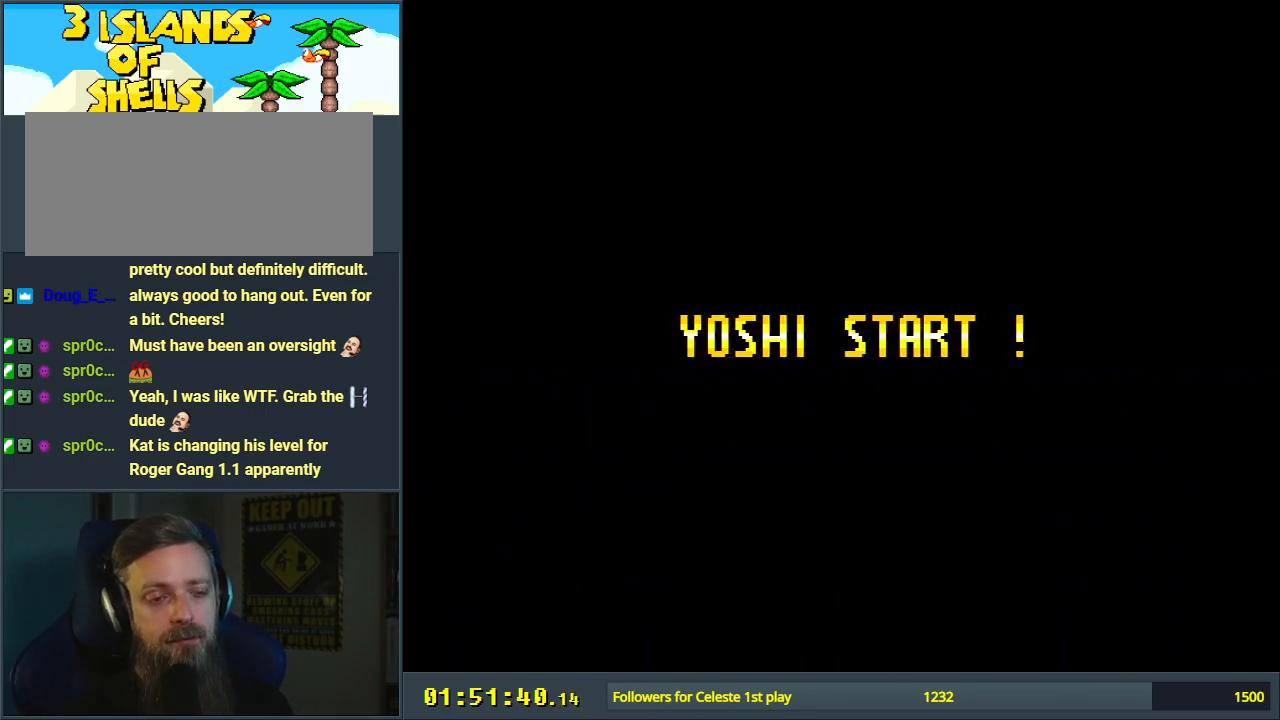
{"buttons": [], "events": []}
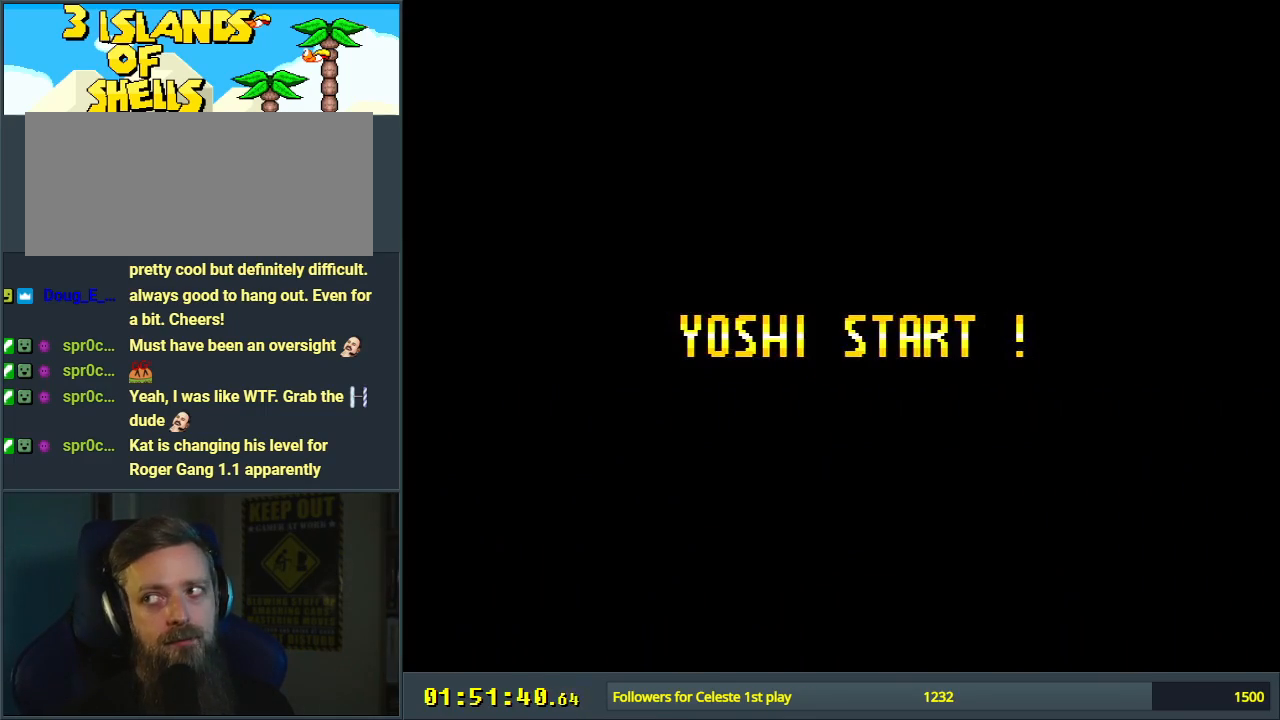
{"buttons": [], "events": []}
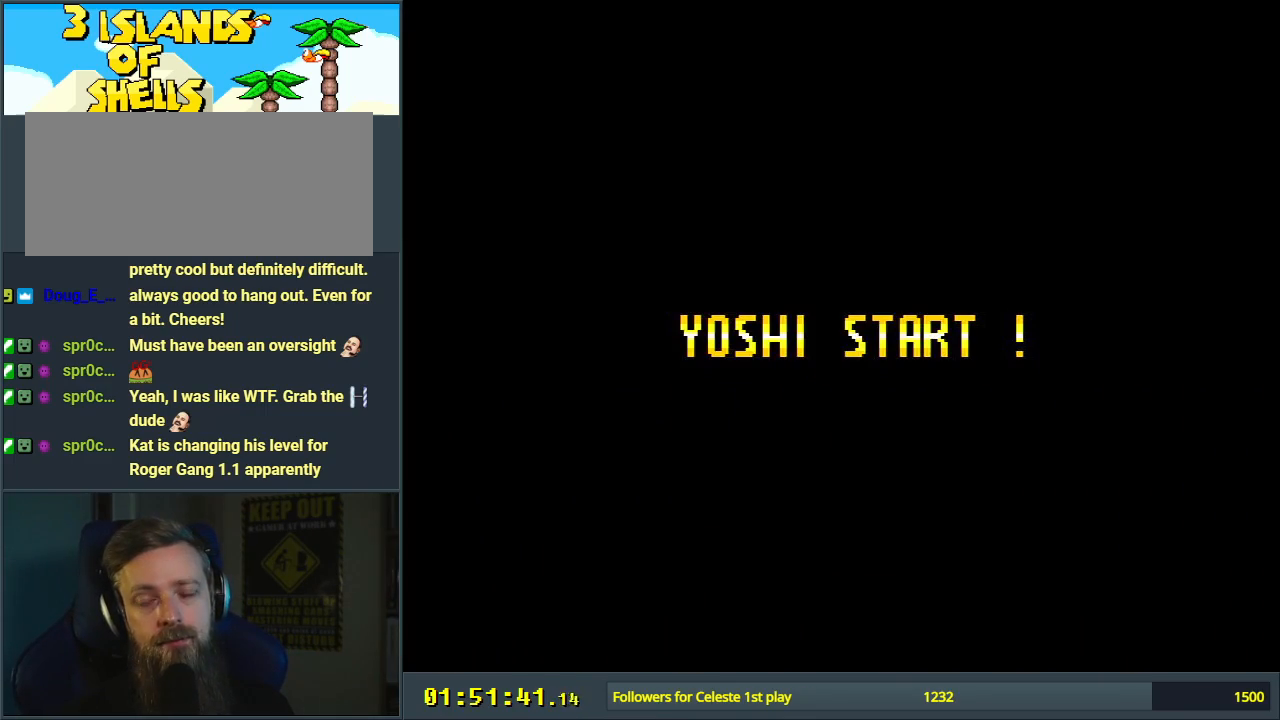
{"buttons": [], "events": []}
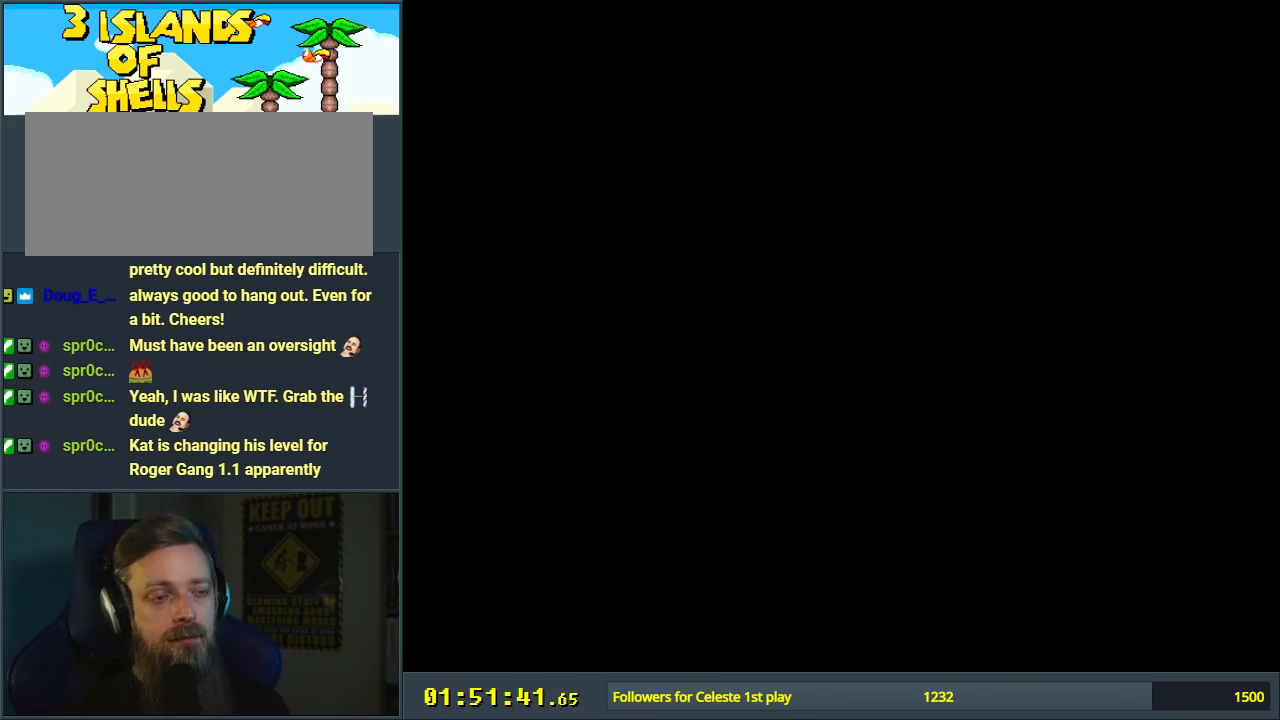
{"buttons": [], "events": []}
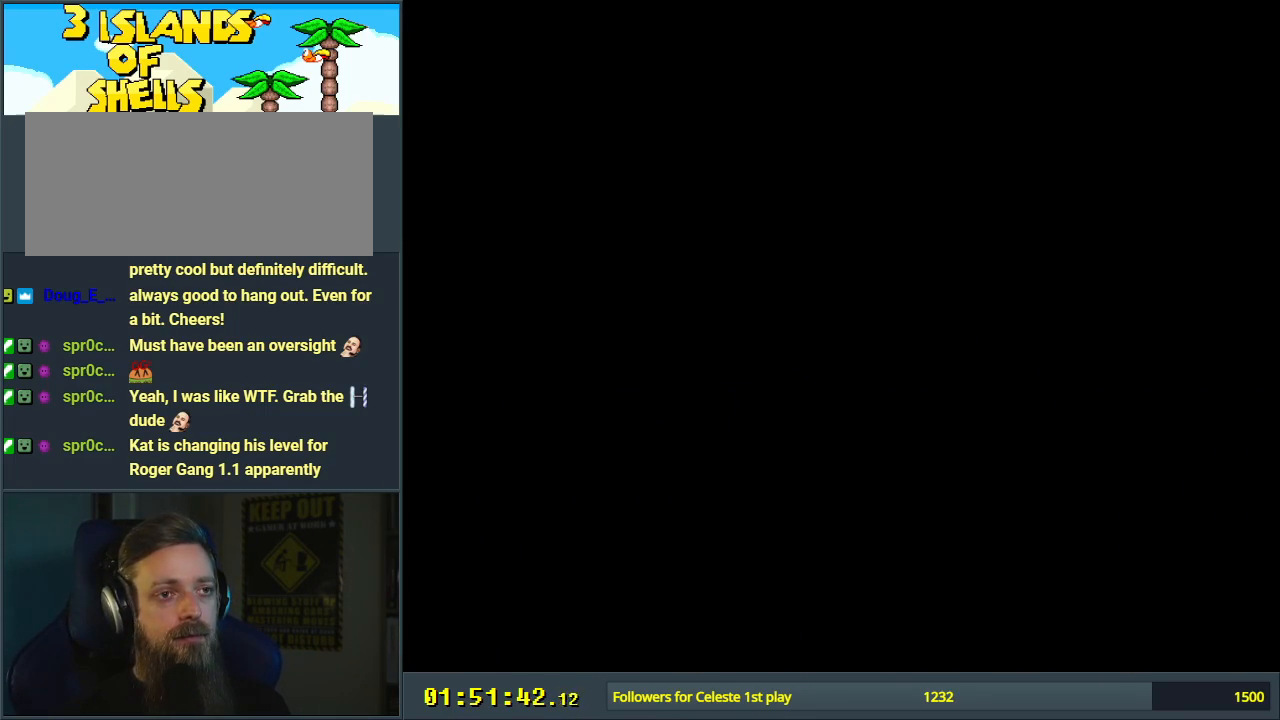
{"buttons": ["B", "Y"], "events": [[450, "B", "down"], [500, "Y", "down"]]}
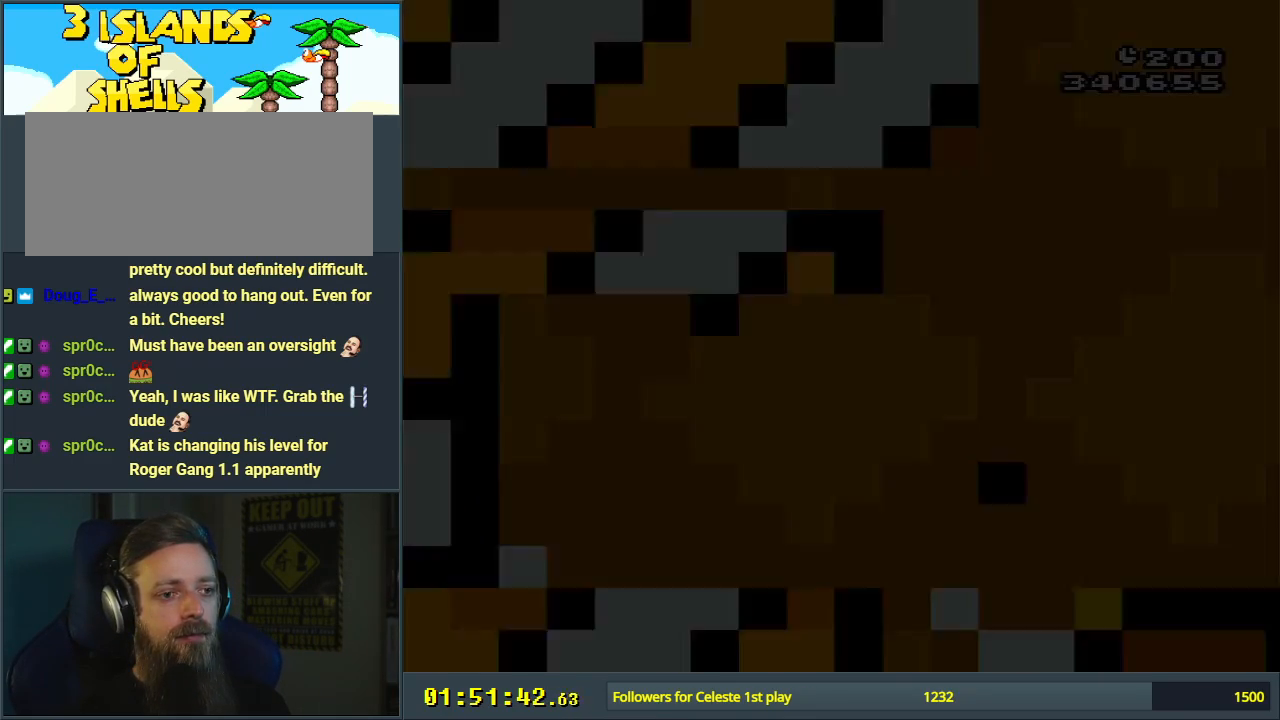
{"buttons": ["B", "Y", "DPAD_RIGHT"], "events": [[250, "DPAD_RIGHT", "down"]]}
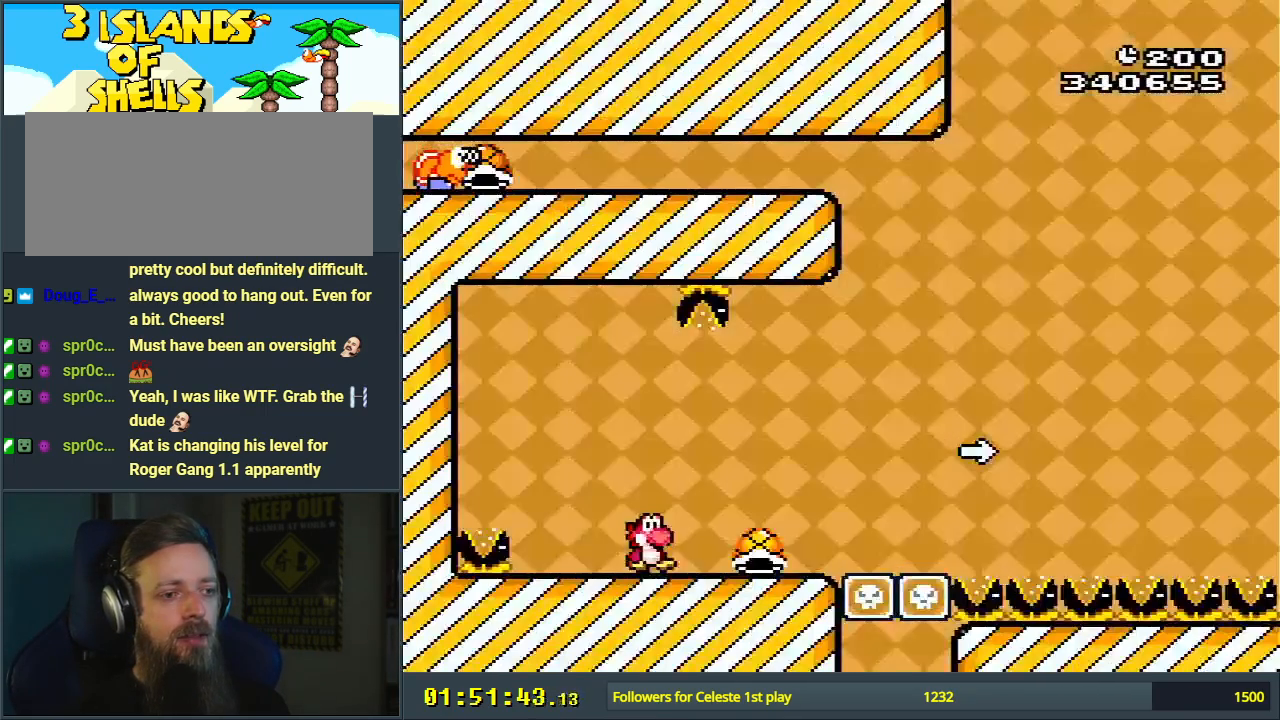
{"buttons": ["Y"], "events": [[150, "DPAD_RIGHT", "up"], [217, "B", "up"], [383, "DPAD_LEFT", "down"], [483, "DPAD_LEFT", "up"]]}
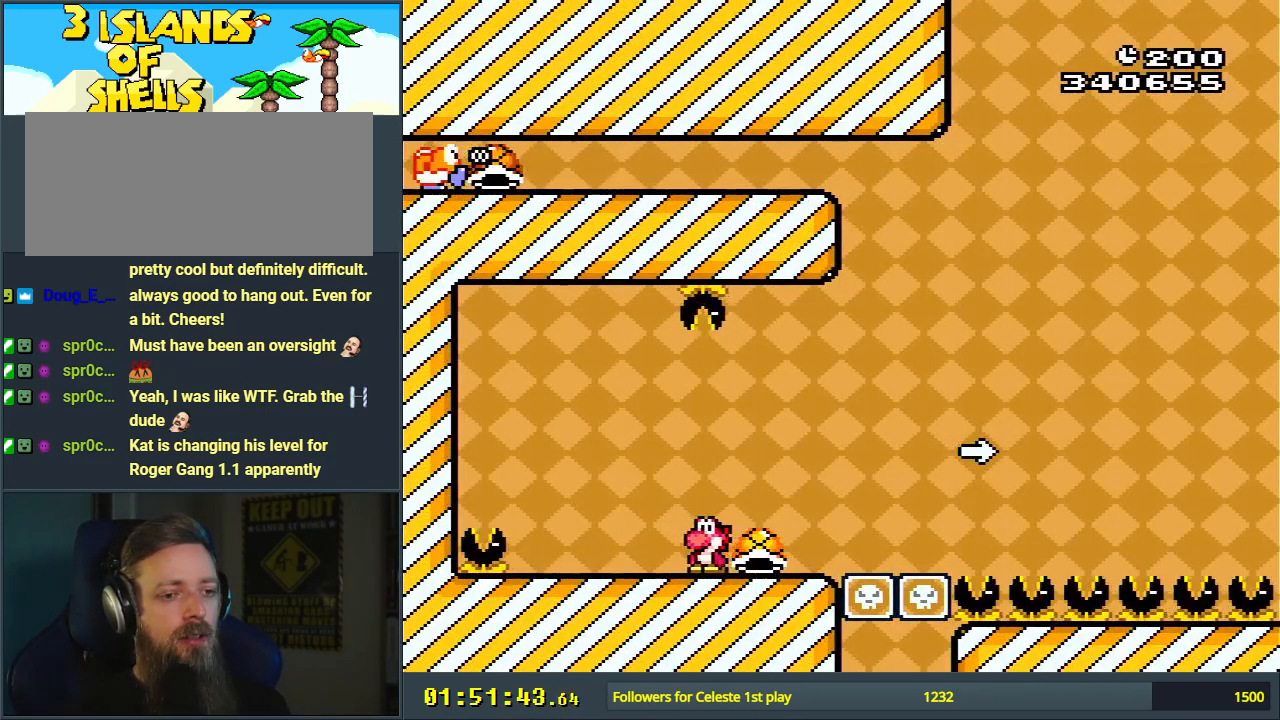
{"buttons": ["Y", "DPAD_RIGHT"], "events": [[100, "DPAD_RIGHT", "down"], [233, "DPAD_RIGHT", "up"], [350, "DPAD_RIGHT", "down"]]}
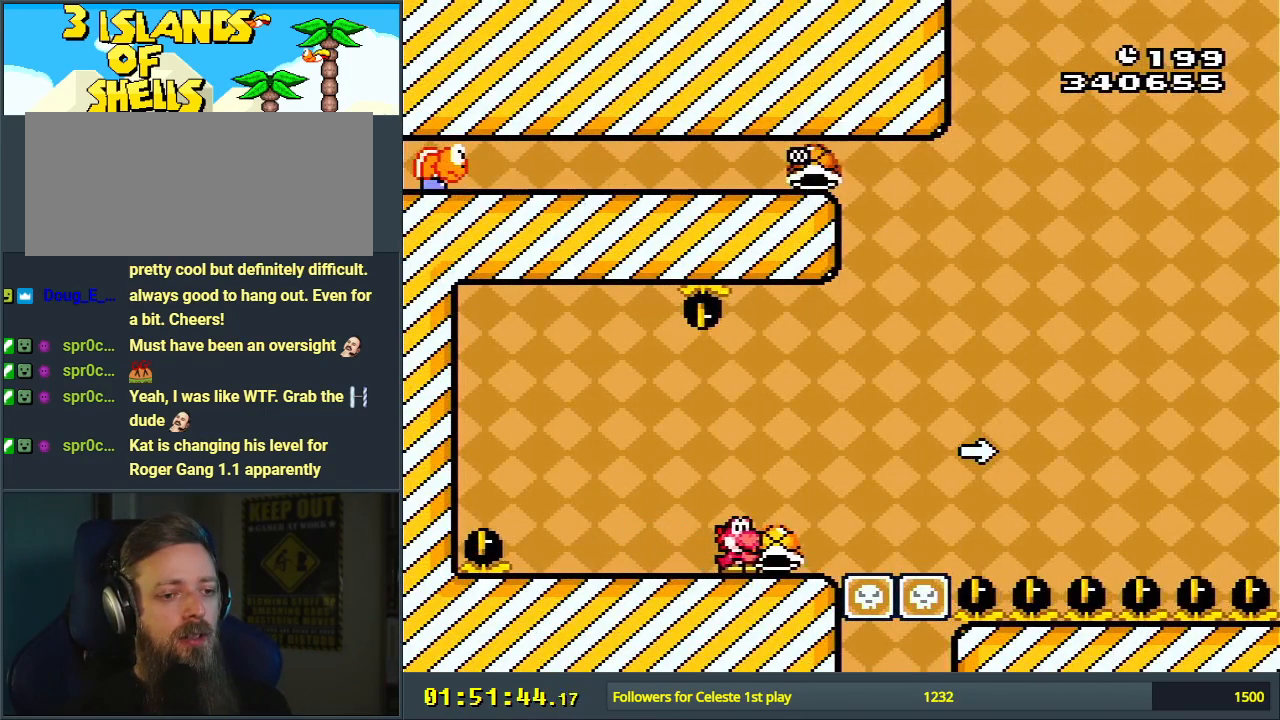
{"buttons": ["B", "Y", "DPAD_RIGHT"], "events": [[150, "B", "down"]]}
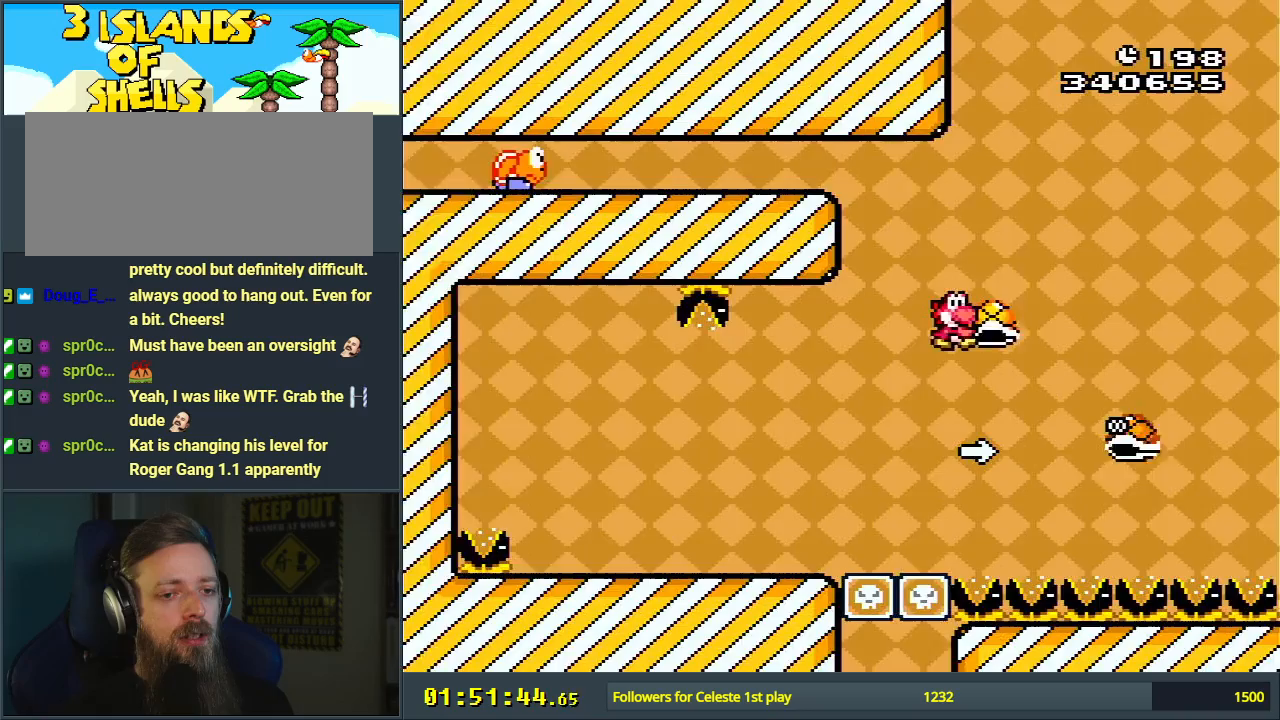
{"buttons": ["B", "Y"], "events": [[417, "DPAD_RIGHT", "up"]]}
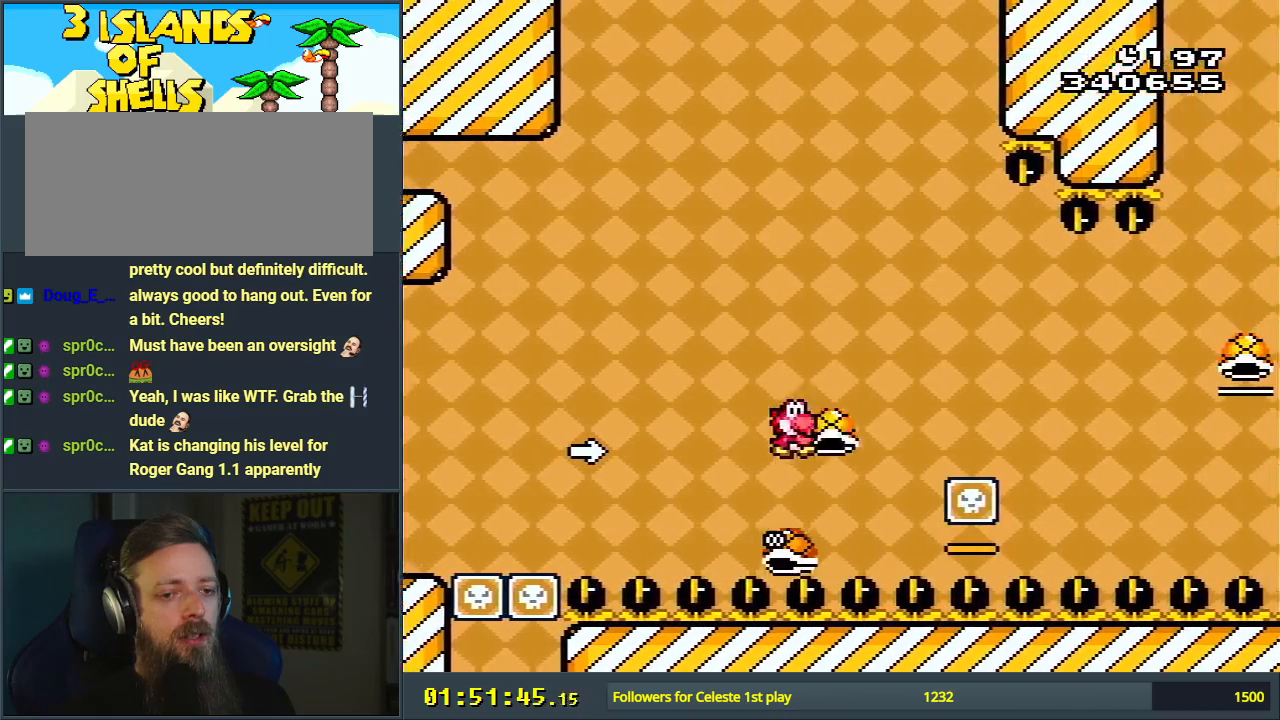
{"buttons": [], "events": [[250, "B", "up"], [467, "Y", "up"]]}
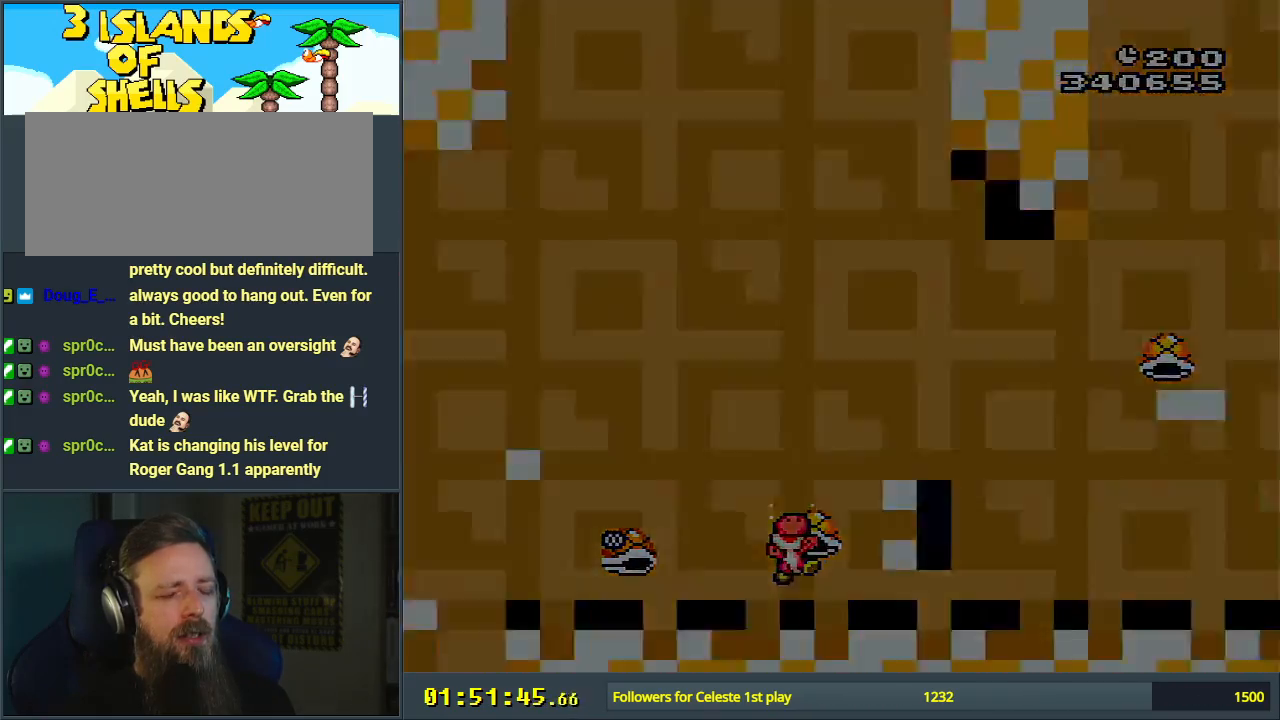
{"buttons": [], "events": []}
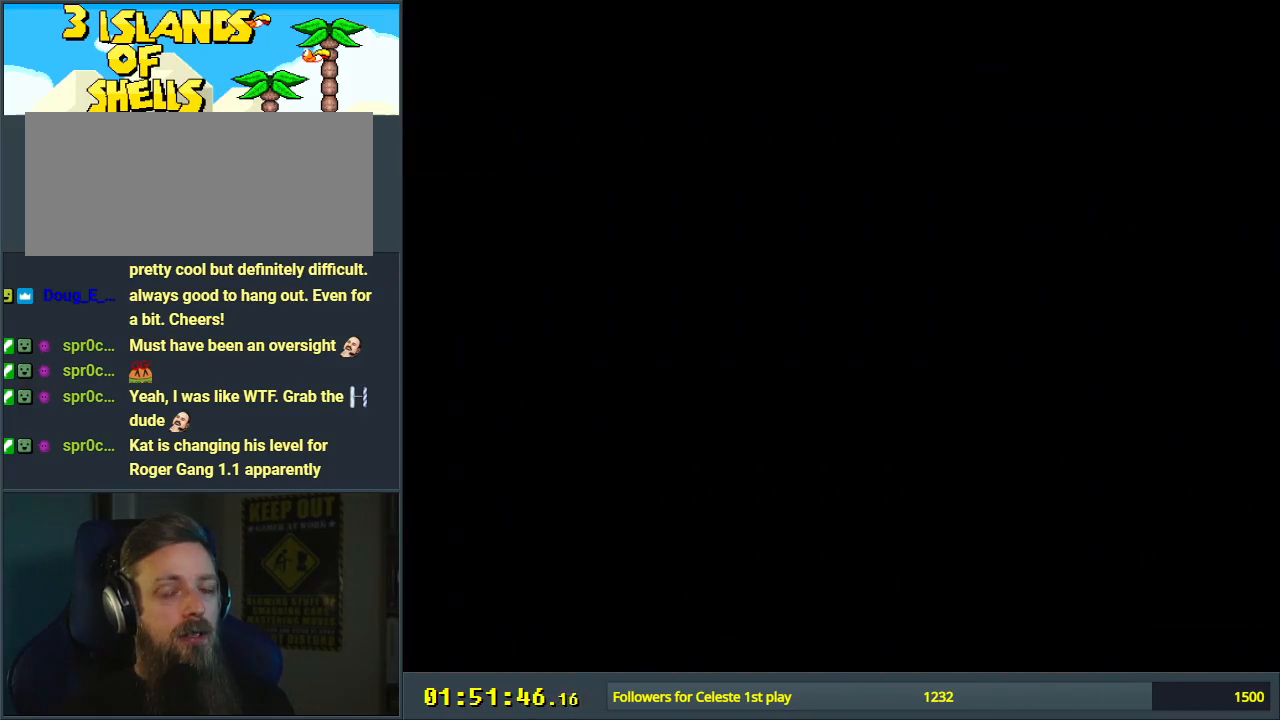
{"buttons": [], "events": []}
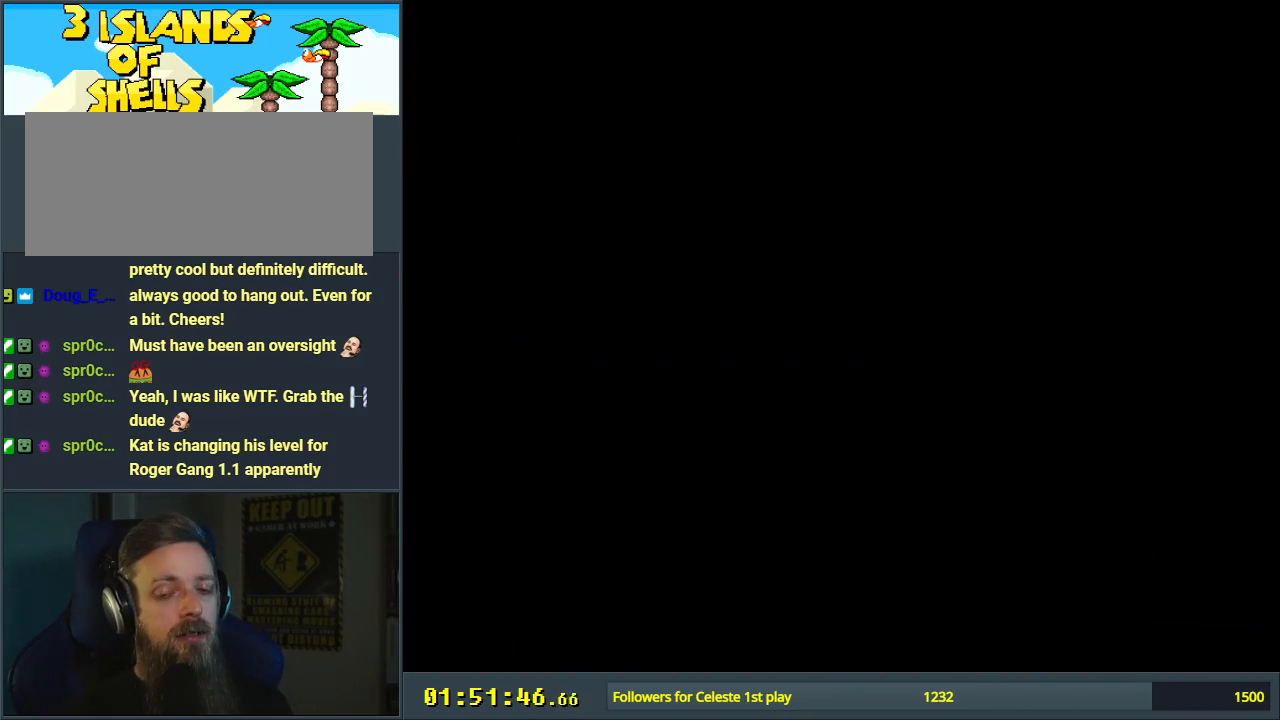
{"buttons": ["B", "Y"], "events": [[283, "B", "down"], [367, "Y", "down"]]}
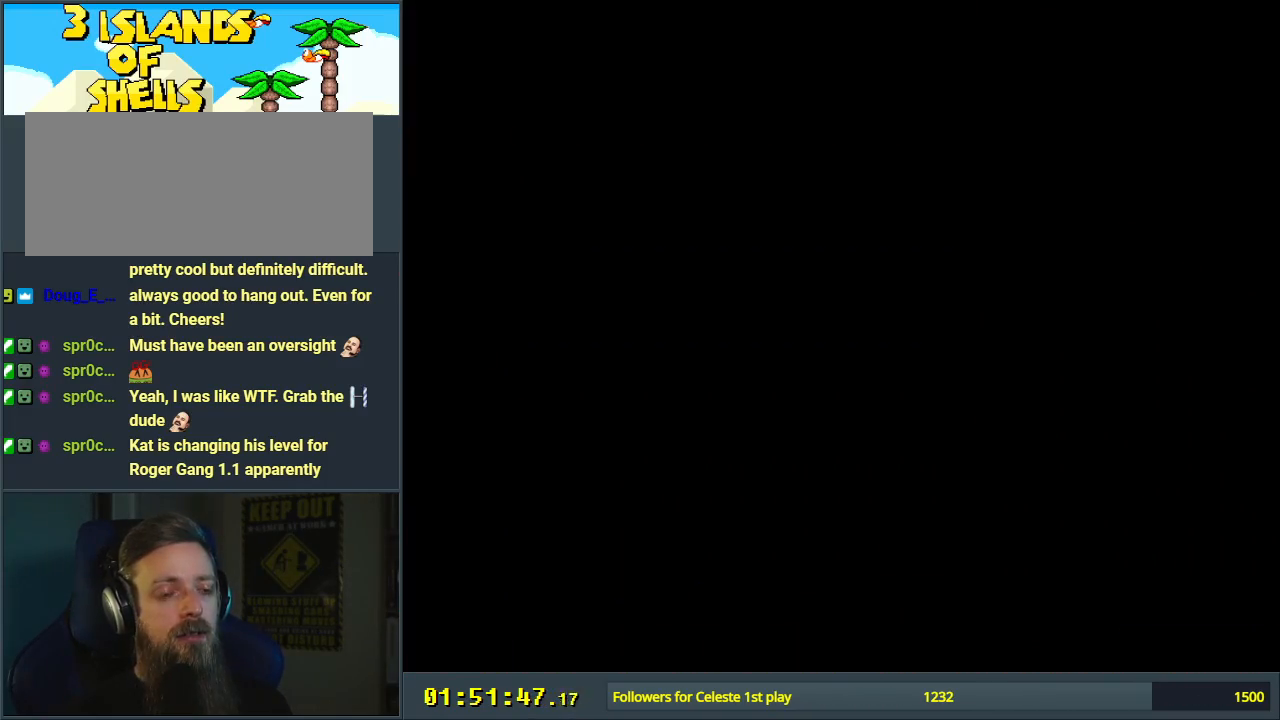
{"buttons": ["B", "Y"], "events": []}
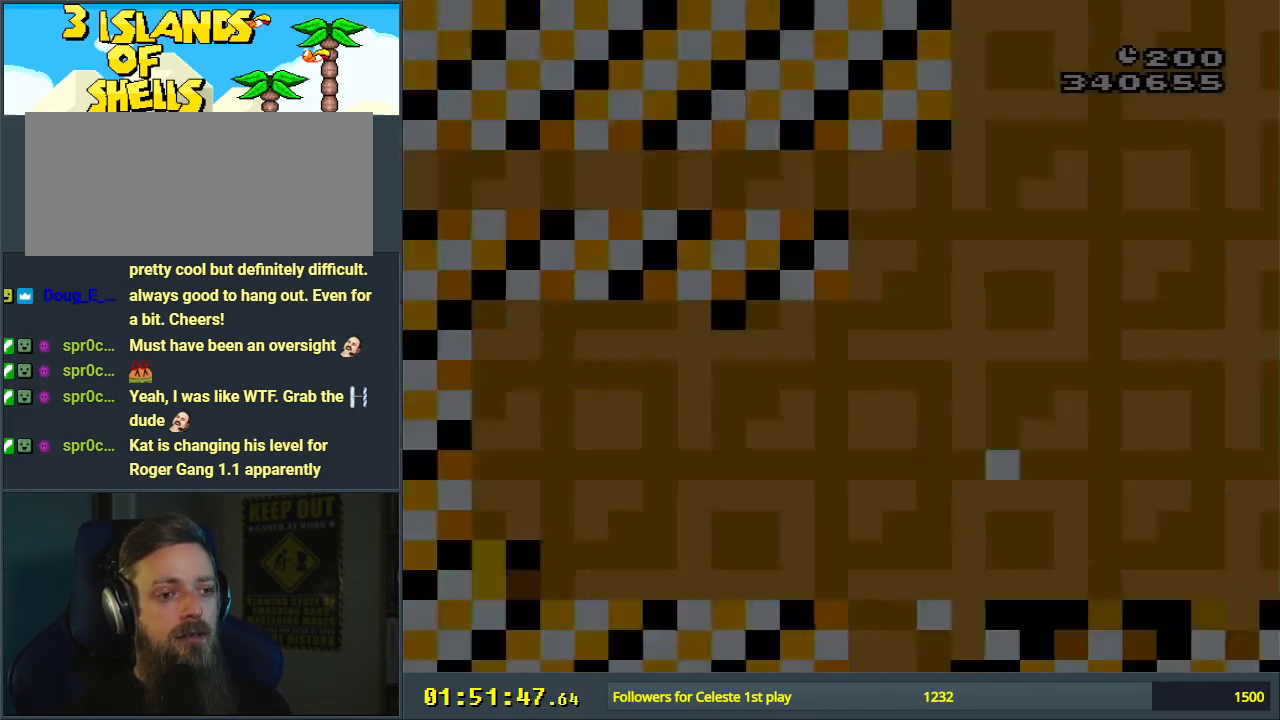
{"buttons": ["Y", "DPAD_RIGHT"], "events": [[233, "DPAD_RIGHT", "down"], [317, "B", "up"]]}
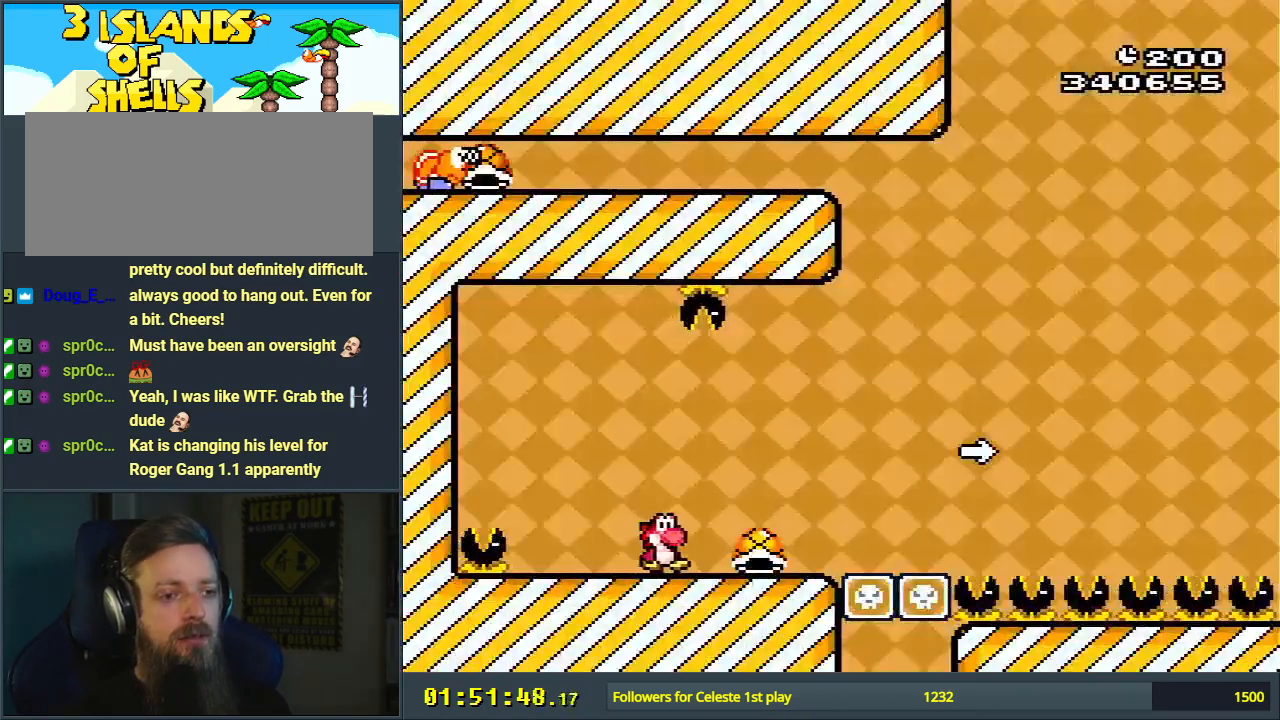
{"buttons": ["B", "Y", "DPAD_RIGHT"], "events": [[383, "B", "down"]]}
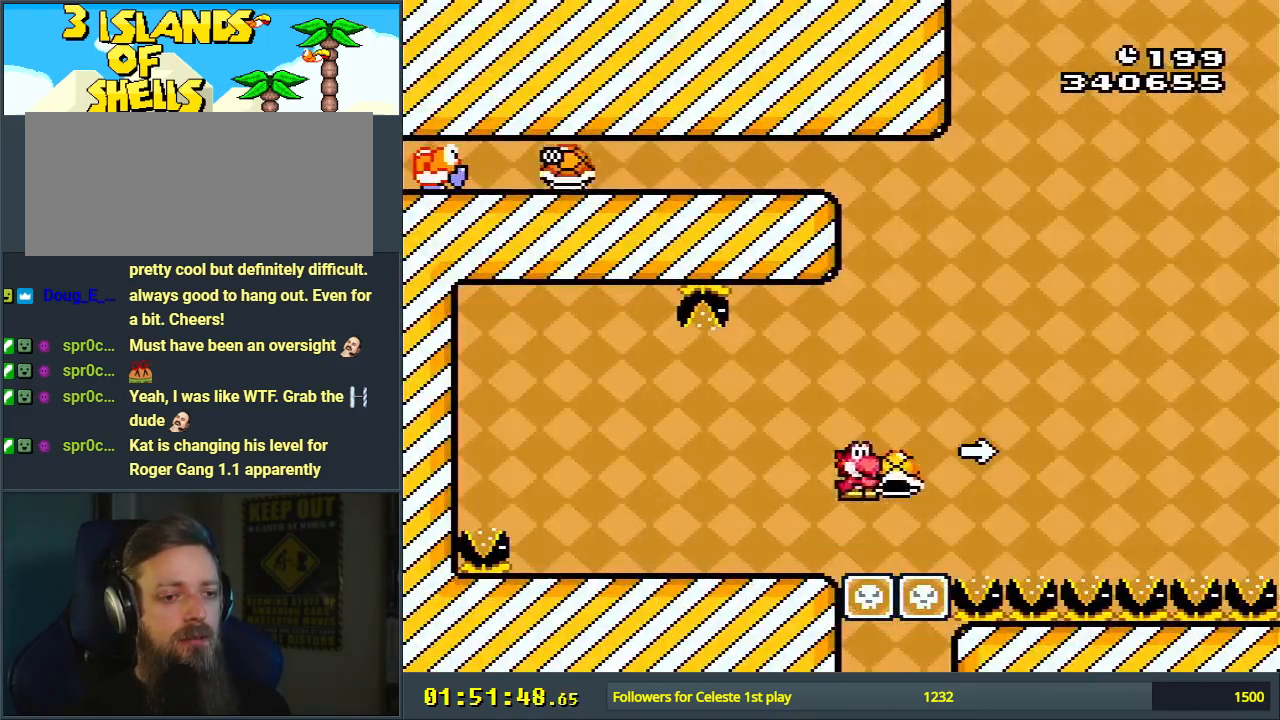
{"buttons": ["B", "Y", "DPAD_RIGHT"], "events": [[67, "Y", "up"], [167, "Y", "down"]]}
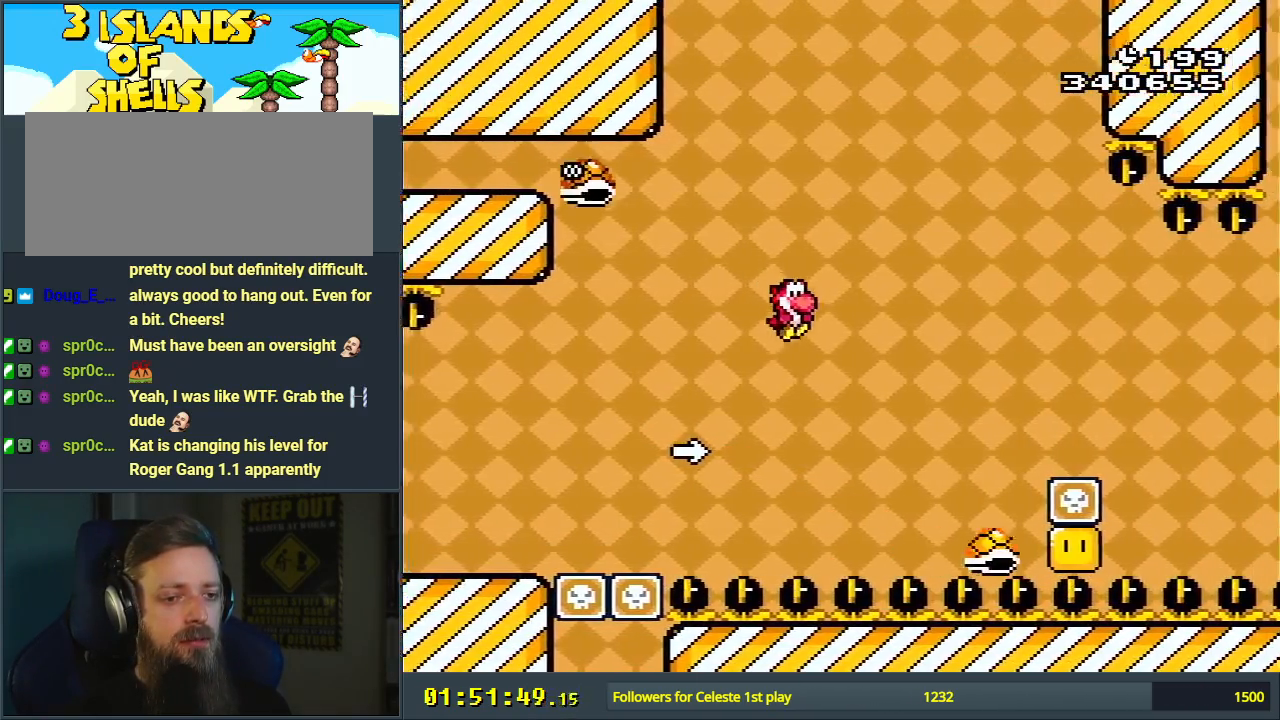
{"buttons": ["B", "Y"], "events": [[117, "DPAD_RIGHT", "up"], [233, "DPAD_RIGHT", "down"], [450, "DPAD_RIGHT", "up"]]}
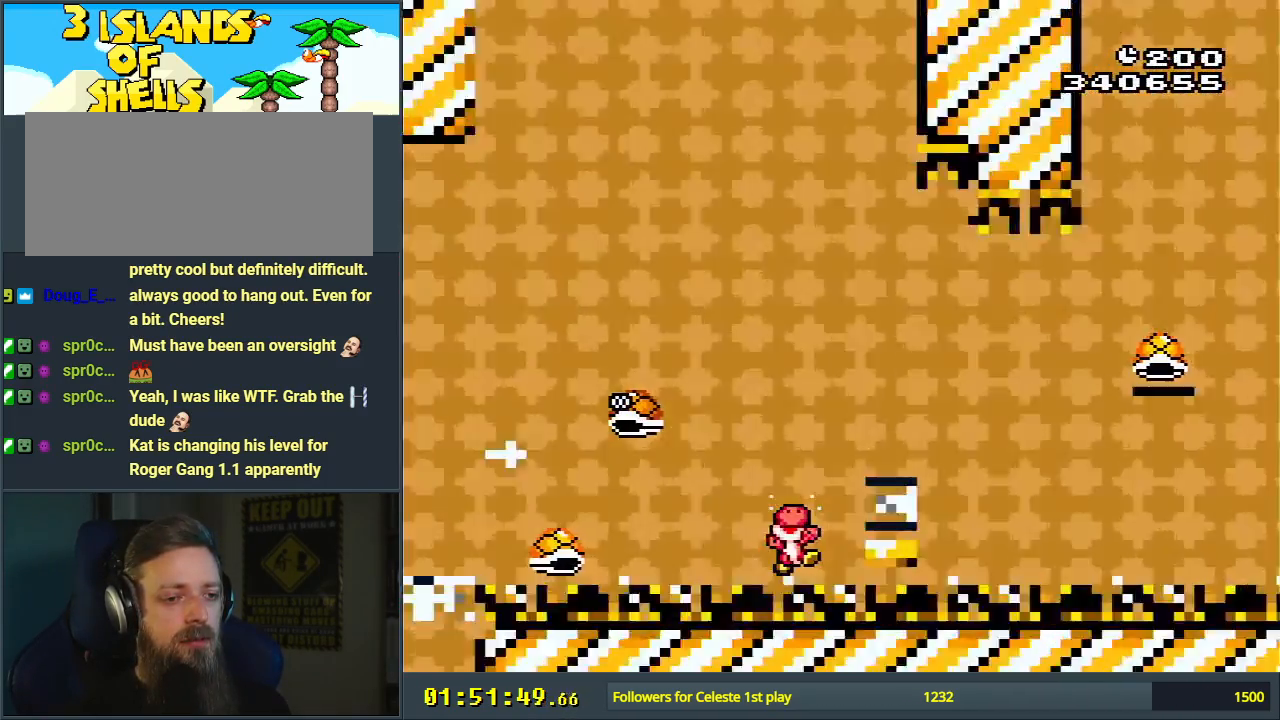
{"buttons": [], "events": [[50, "Y", "up"], [83, "B", "up"], [217, "A", "down"], [317, "A", "up"]]}
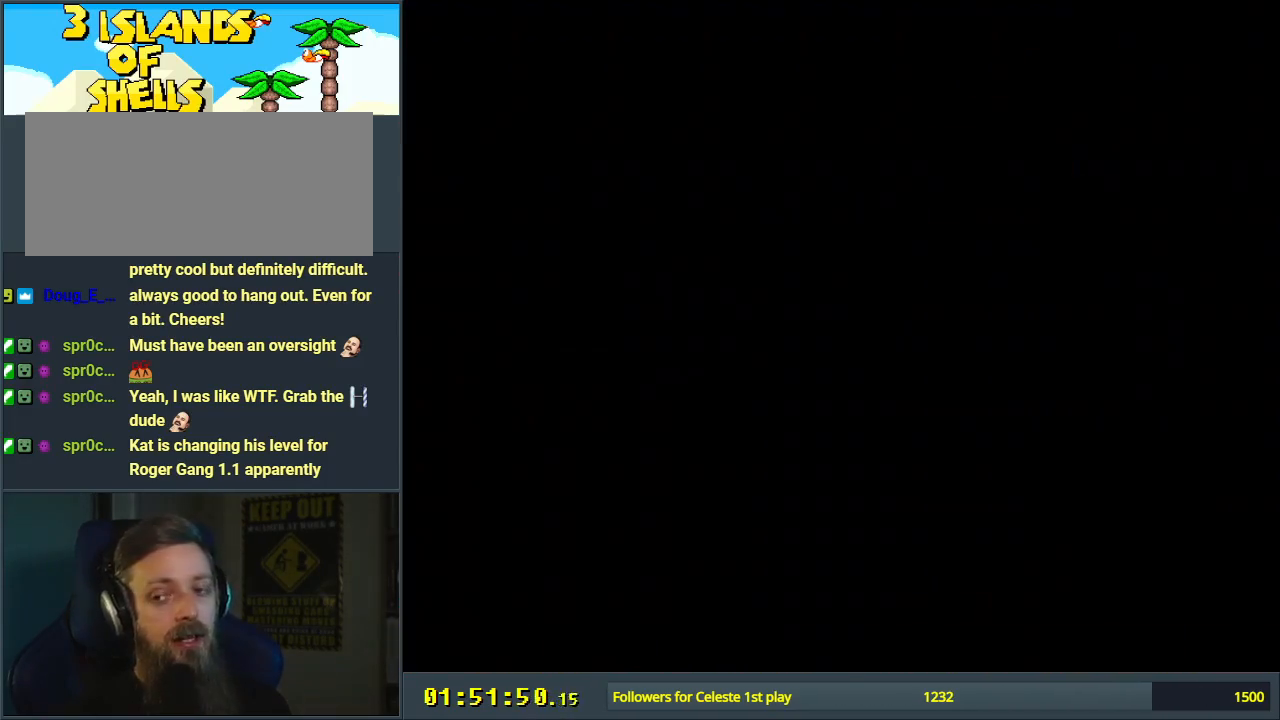
{"buttons": ["B", "Y", "DPAD_RIGHT"], "events": [[83, "B", "down"], [100, "Y", "down"], [317, "DPAD_RIGHT", "down"]]}